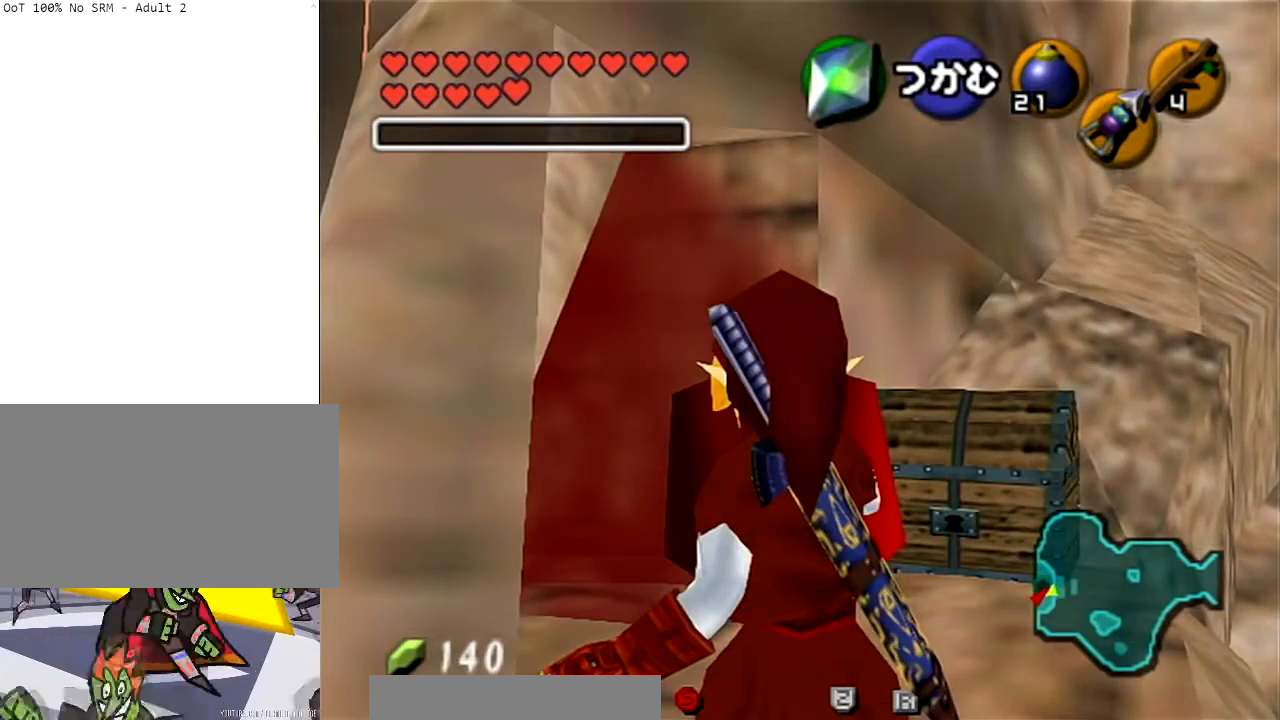
Gameplay with a controller (Nintendo layout); each line is a JSON object with the inputs held at the frame after it. "events" lists button and stick changes between this image and that frame as [ms after this image, input, new state], when the widget could be followed in between. Not read: L3 R3.
{"buttons": [], "left_stick": "center", "right_stick": "center", "events": []}
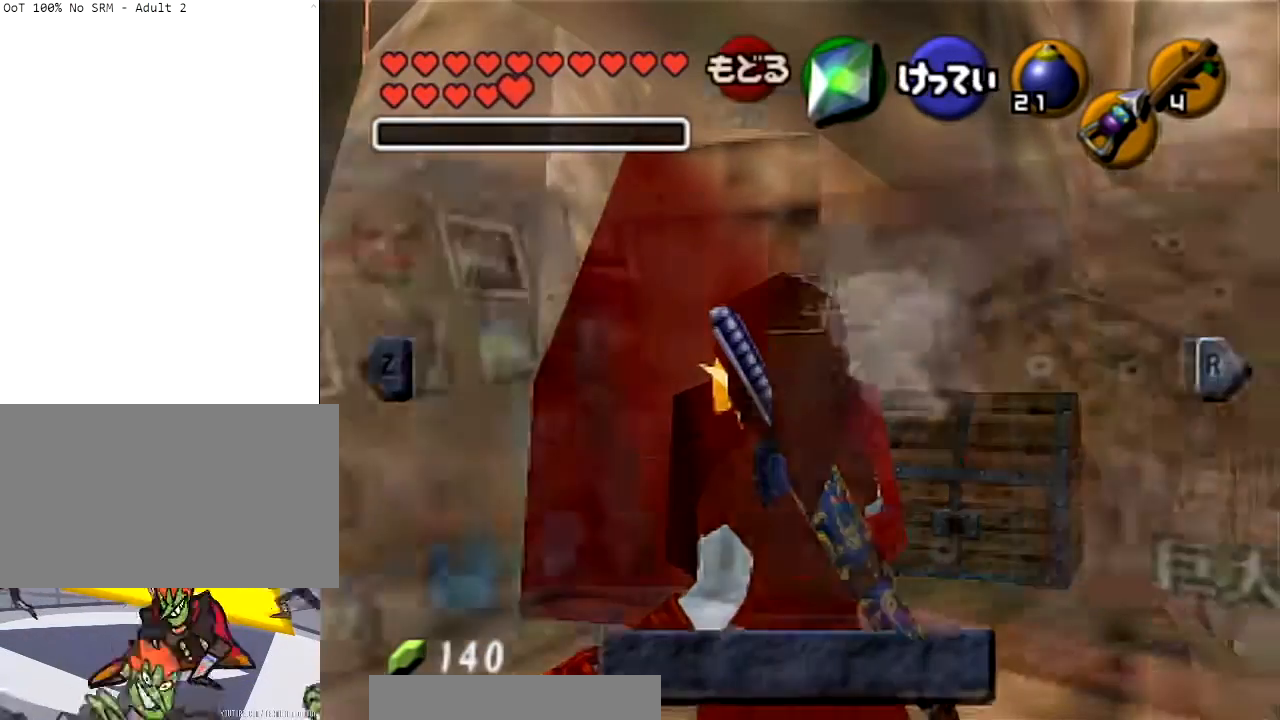
{"buttons": [], "left_stick": "center", "right_stick": "center", "events": [[267, "left_stick", "down"], [334, "X", "down"], [400, "left_stick", "center"], [467, "X", "up"]]}
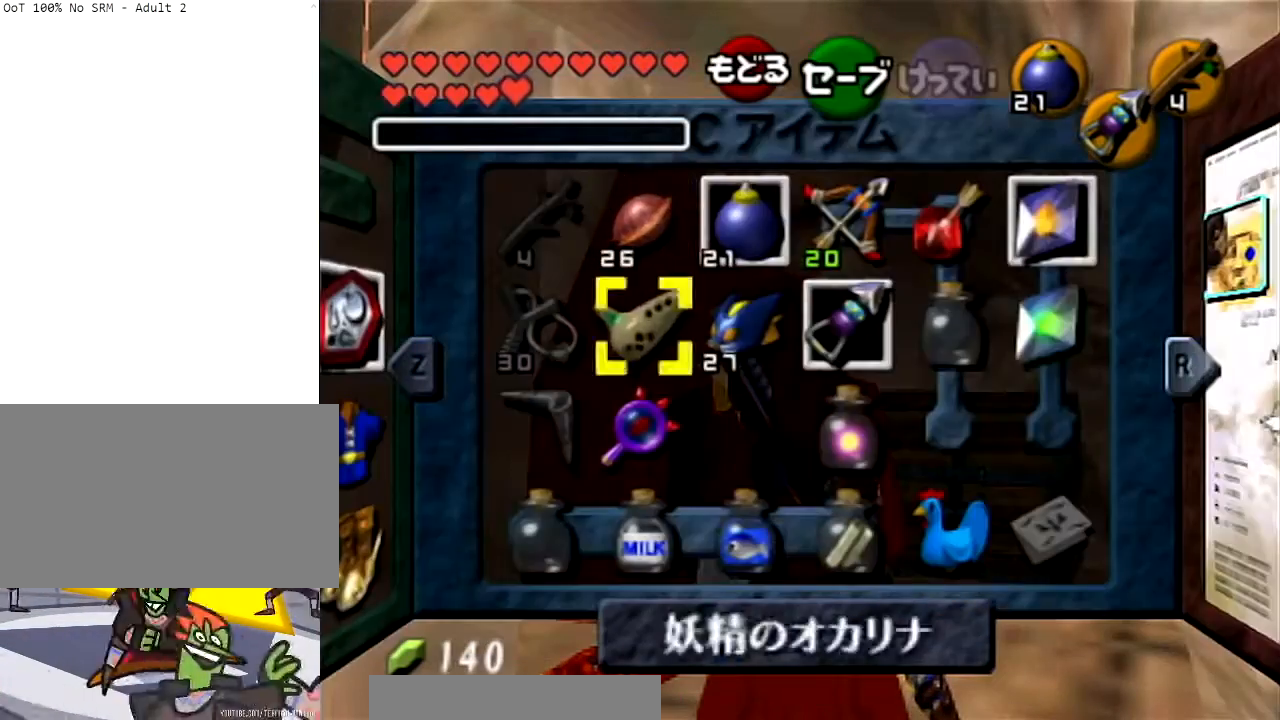
{"buttons": ["L1"], "left_stick": "center", "right_stick": "center", "events": [[234, "L1", "down"], [367, "L1", "up"], [434, "L1", "down"]]}
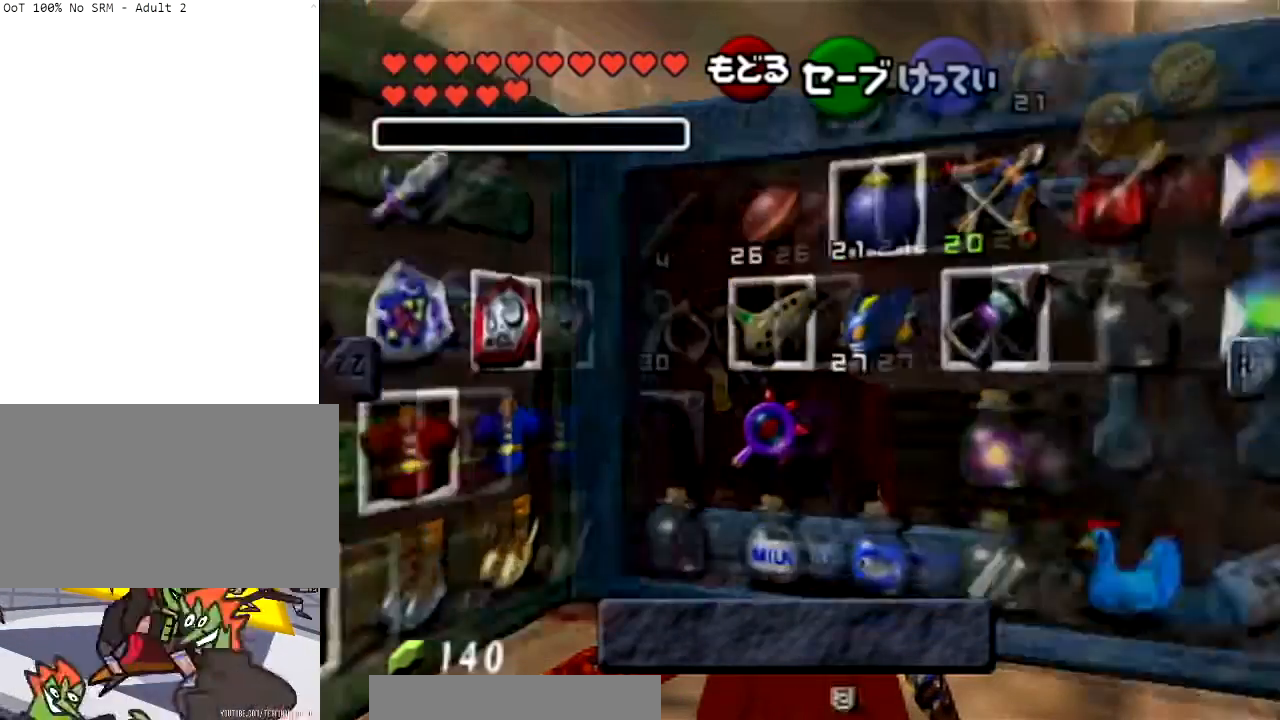
{"buttons": ["A"], "left_stick": "center", "right_stick": "center", "events": [[66, "L1", "up"], [267, "left_stick", "up-left"], [367, "left_stick", "down-left"], [467, "left_stick", "center"], [500, "A", "down"]]}
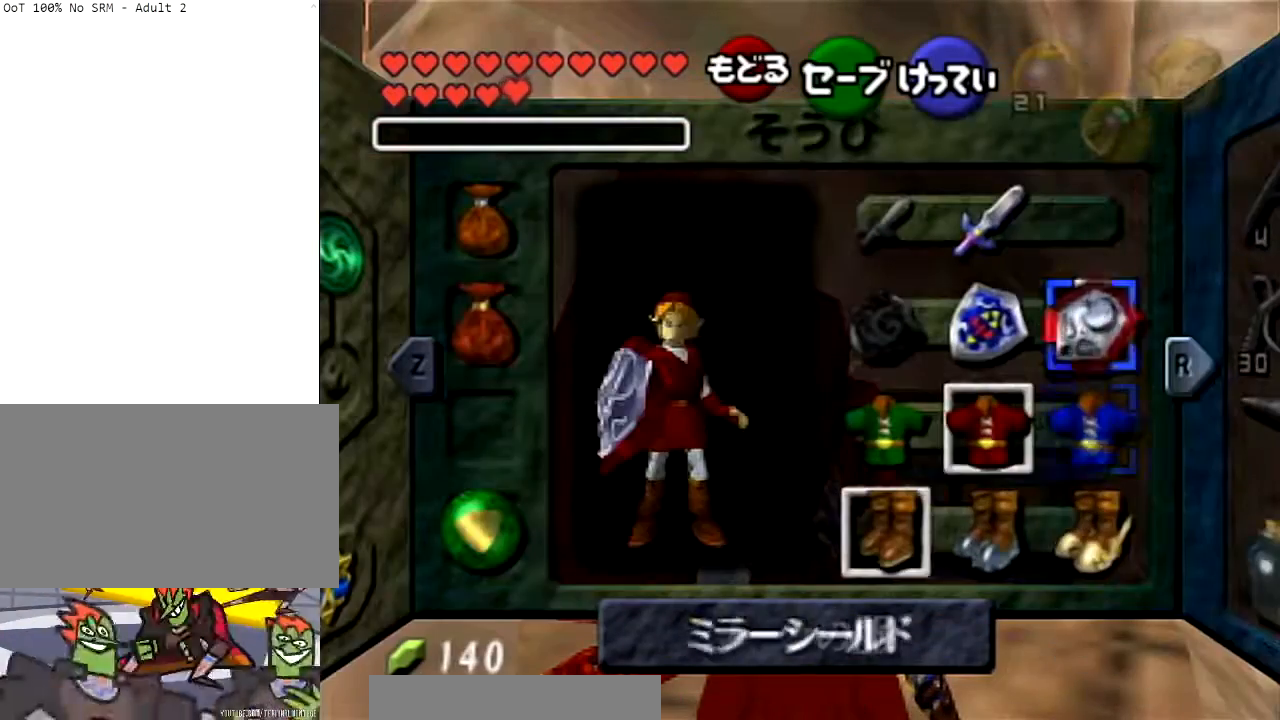
{"buttons": [], "left_stick": "down", "right_stick": "center", "events": [[67, "A", "up"], [434, "left_stick", "down"]]}
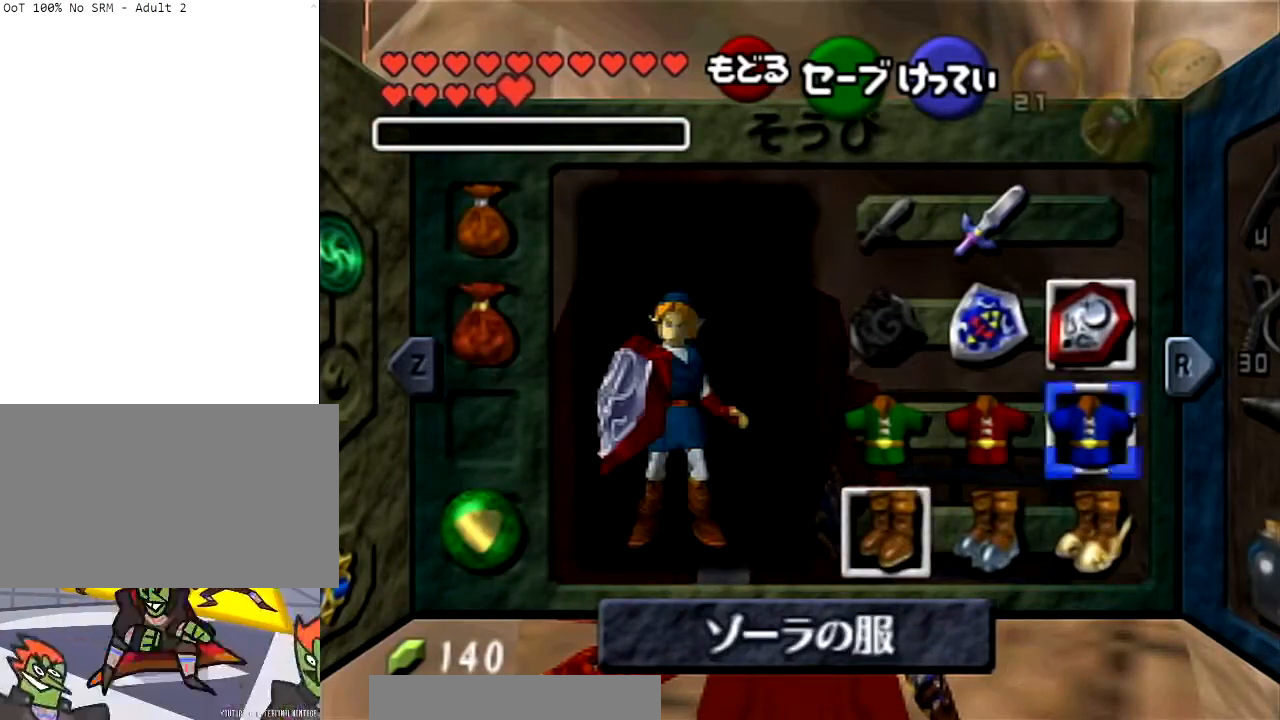
{"buttons": [], "left_stick": "left", "right_stick": "center", "events": [[33, "A", "down"], [100, "left_stick", "center"], [200, "A", "up"], [467, "left_stick", "left"]]}
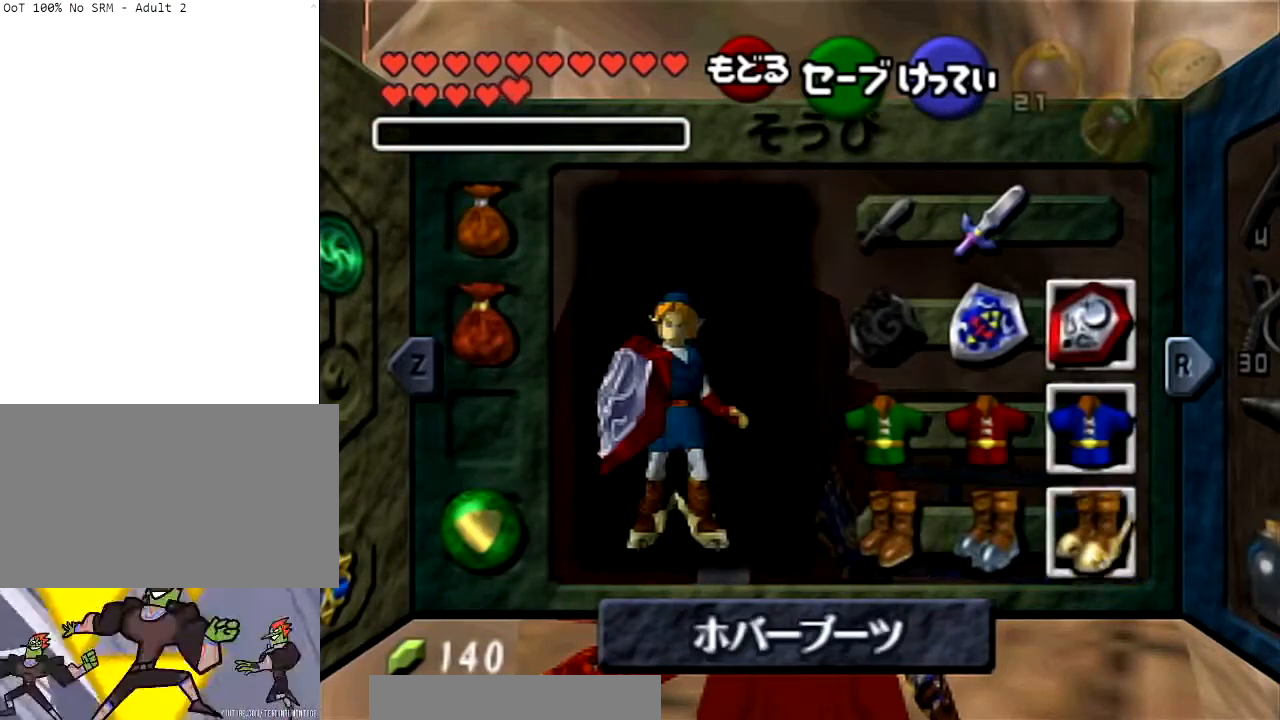
{"buttons": [], "left_stick": "center", "right_stick": "center", "events": [[134, "left_stick", "up"], [234, "A", "down"], [301, "left_stick", "center"], [334, "A", "up"]]}
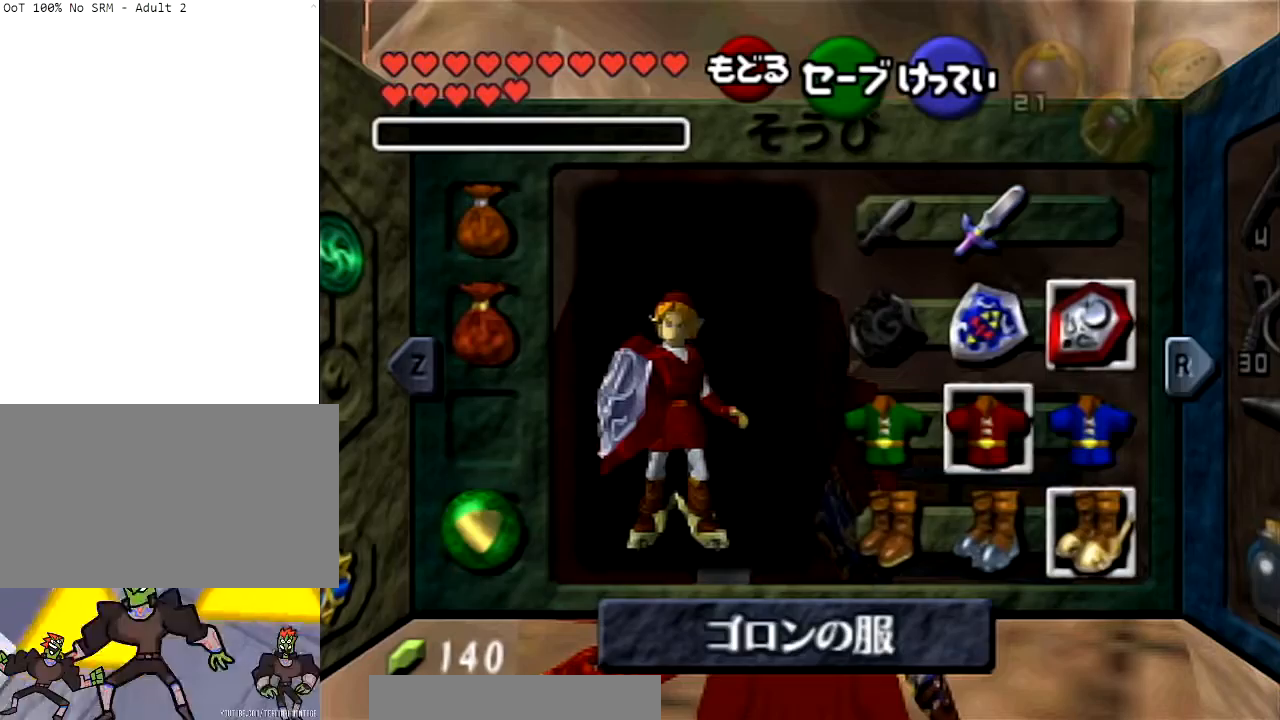
{"buttons": ["L1", "R1"], "left_stick": "center", "right_stick": "center", "events": [[200, "START", "down"], [333, "START", "up"], [400, "L1", "down"], [433, "R1", "down"]]}
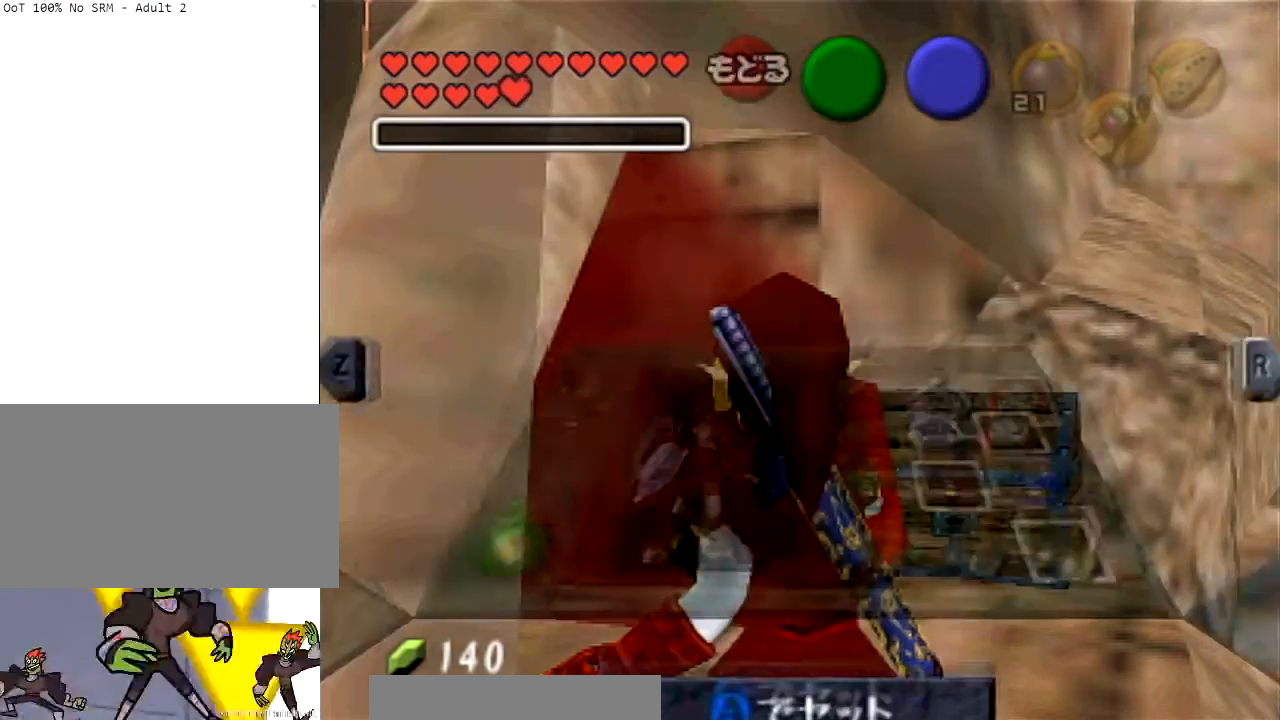
{"buttons": ["L1", "R1"], "left_stick": "center", "right_stick": "center", "events": []}
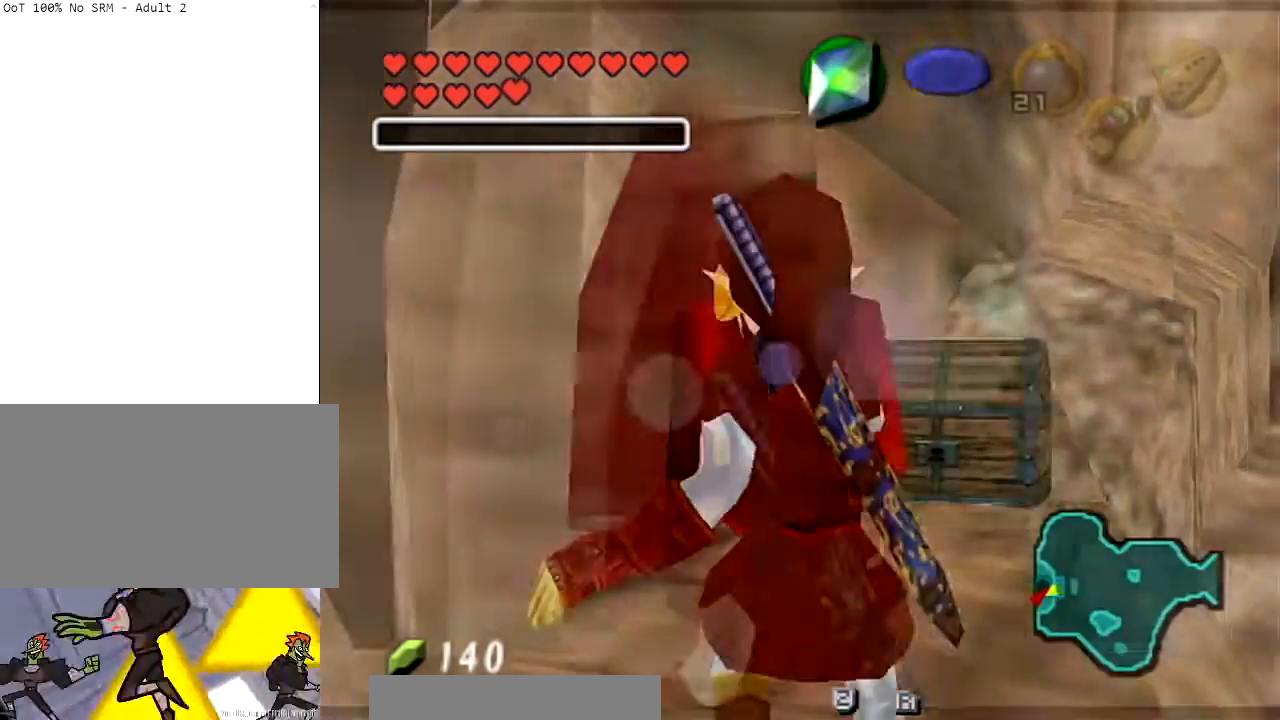
{"buttons": ["L1", "R1"], "left_stick": "center", "right_stick": "center", "events": []}
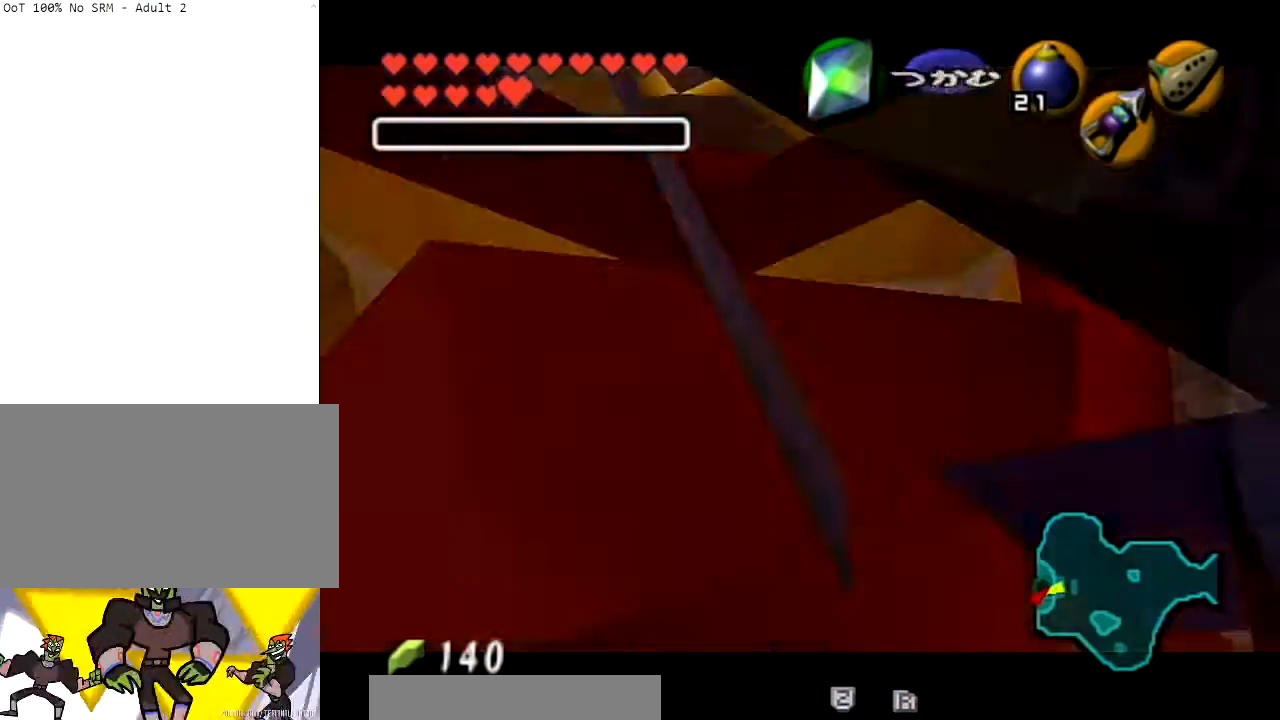
{"buttons": ["L1", "R1"], "left_stick": "center", "right_stick": "center", "events": []}
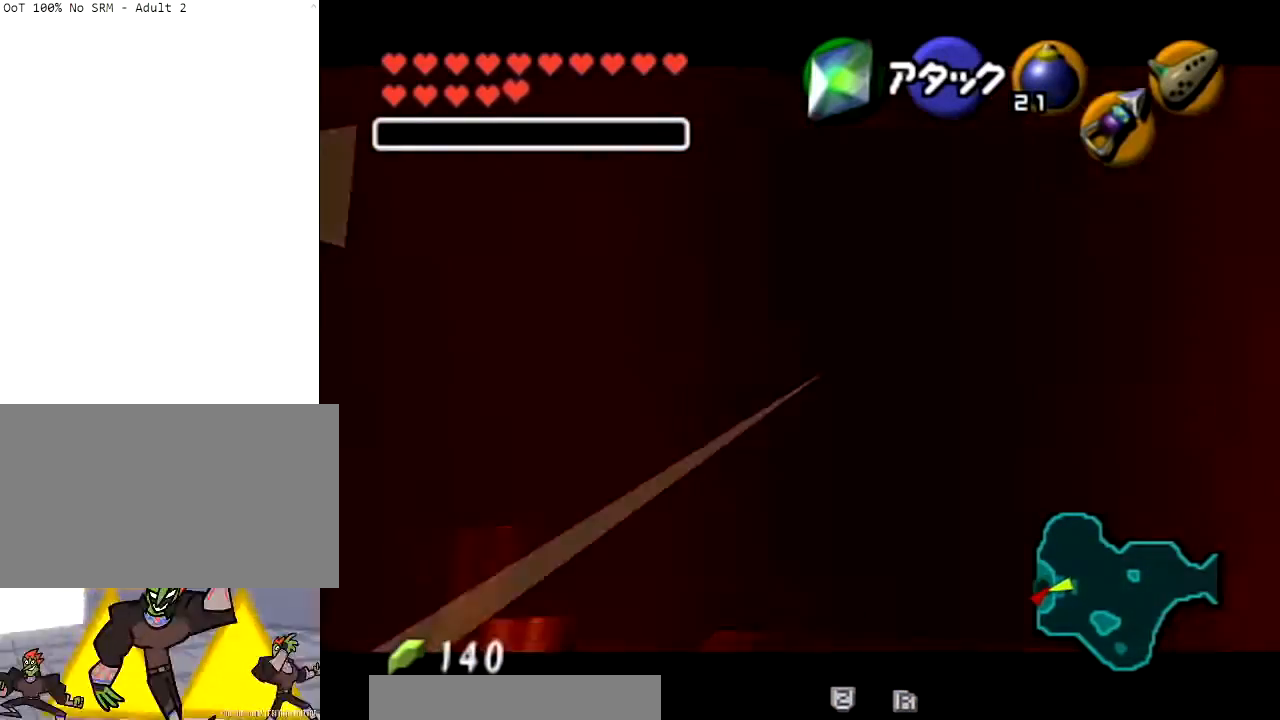
{"buttons": ["L1", "R1"], "left_stick": "center", "right_stick": "center", "events": []}
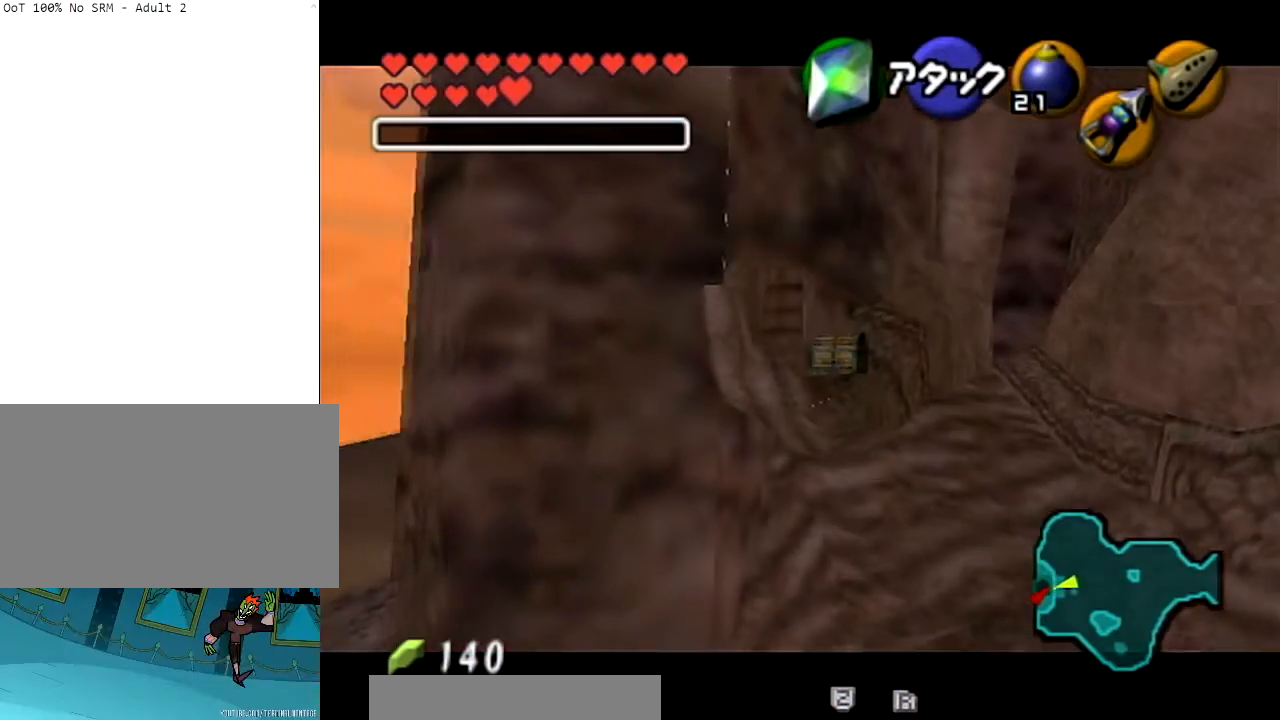
{"buttons": ["R1", "START"], "left_stick": "center", "right_stick": "center", "events": [[67, "START", "down"], [467, "L1", "up"]]}
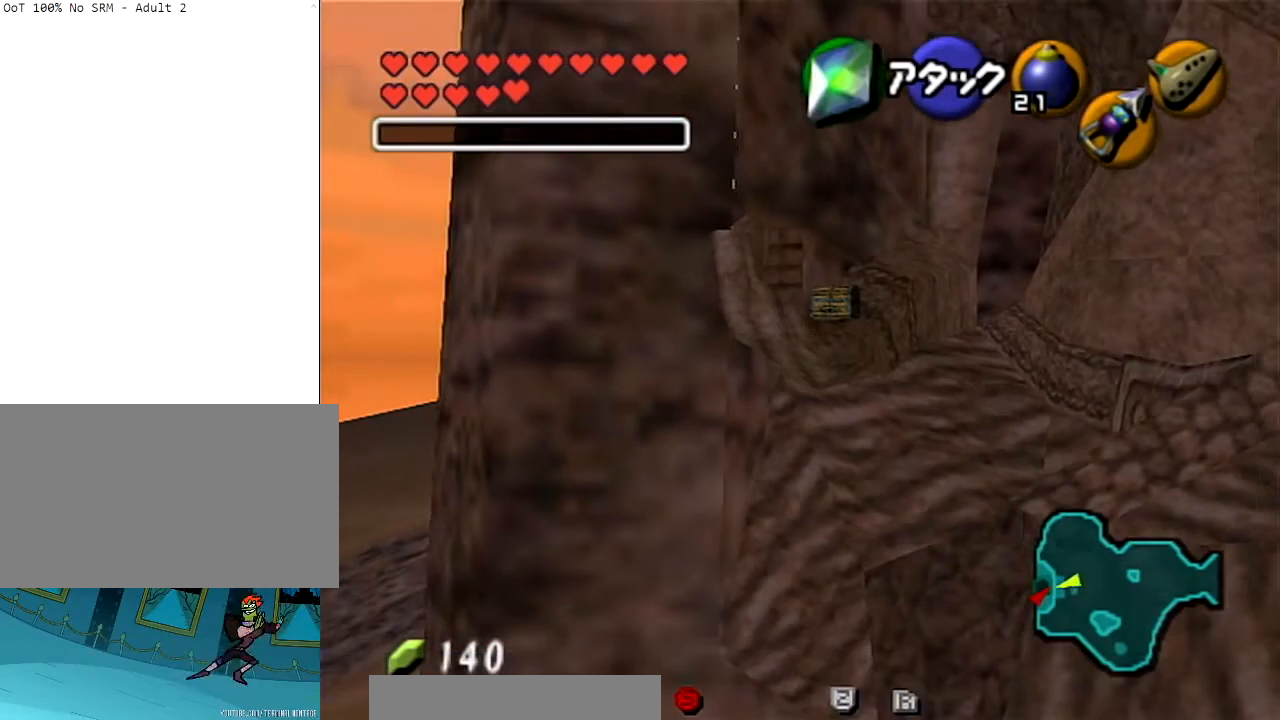
{"buttons": [], "left_stick": "center", "right_stick": "center", "events": [[66, "START", "up"], [133, "R1", "up"]]}
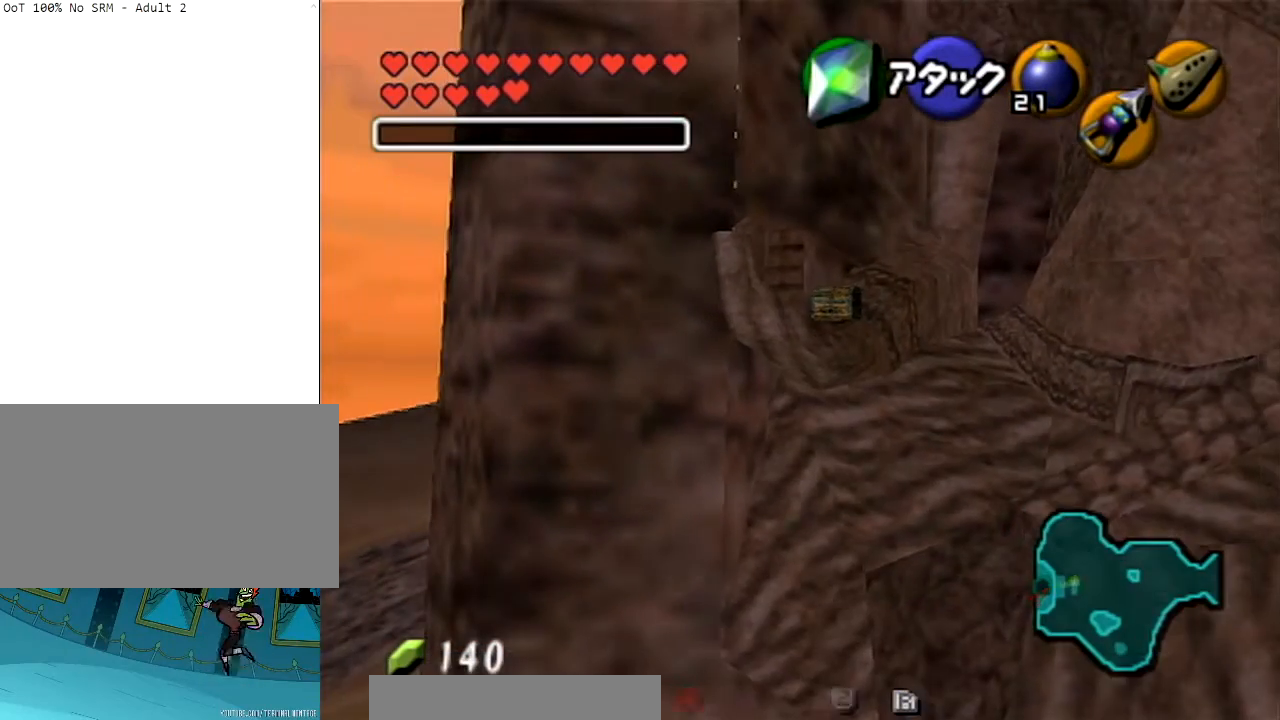
{"buttons": [], "left_stick": "center", "right_stick": "center", "events": []}
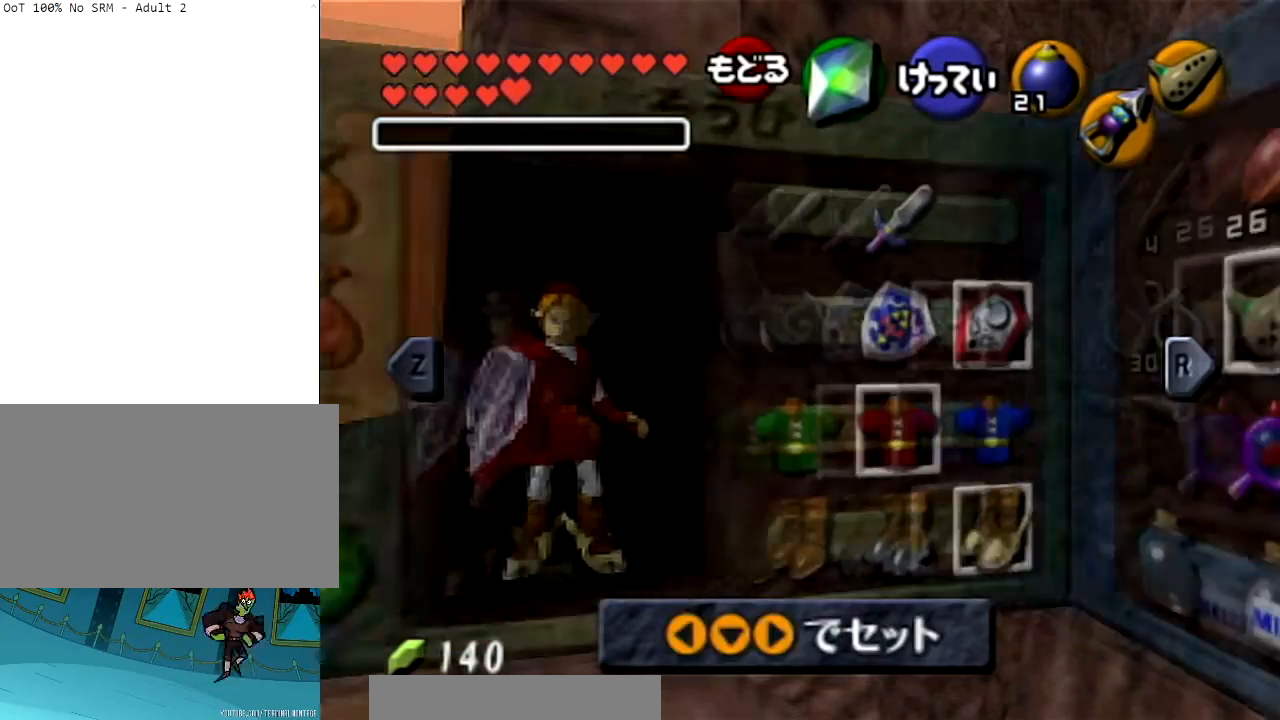
{"buttons": [], "left_stick": "center", "right_stick": "center", "events": [[66, "left_stick", "left"], [167, "left_stick", "center"], [233, "left_stick", "left"], [367, "A", "down"], [367, "left_stick", "center"], [500, "A", "up"]]}
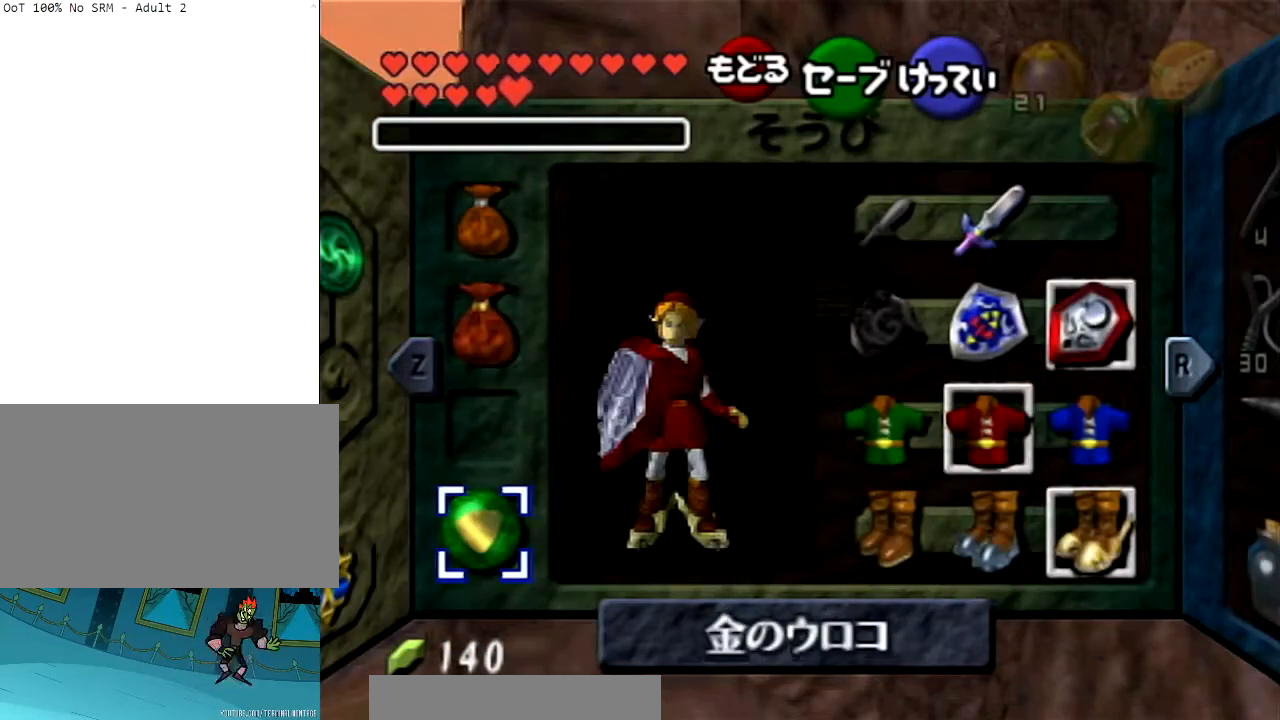
{"buttons": [], "left_stick": "center", "right_stick": "center", "events": [[301, "left_stick", "up-right"], [501, "left_stick", "center"]]}